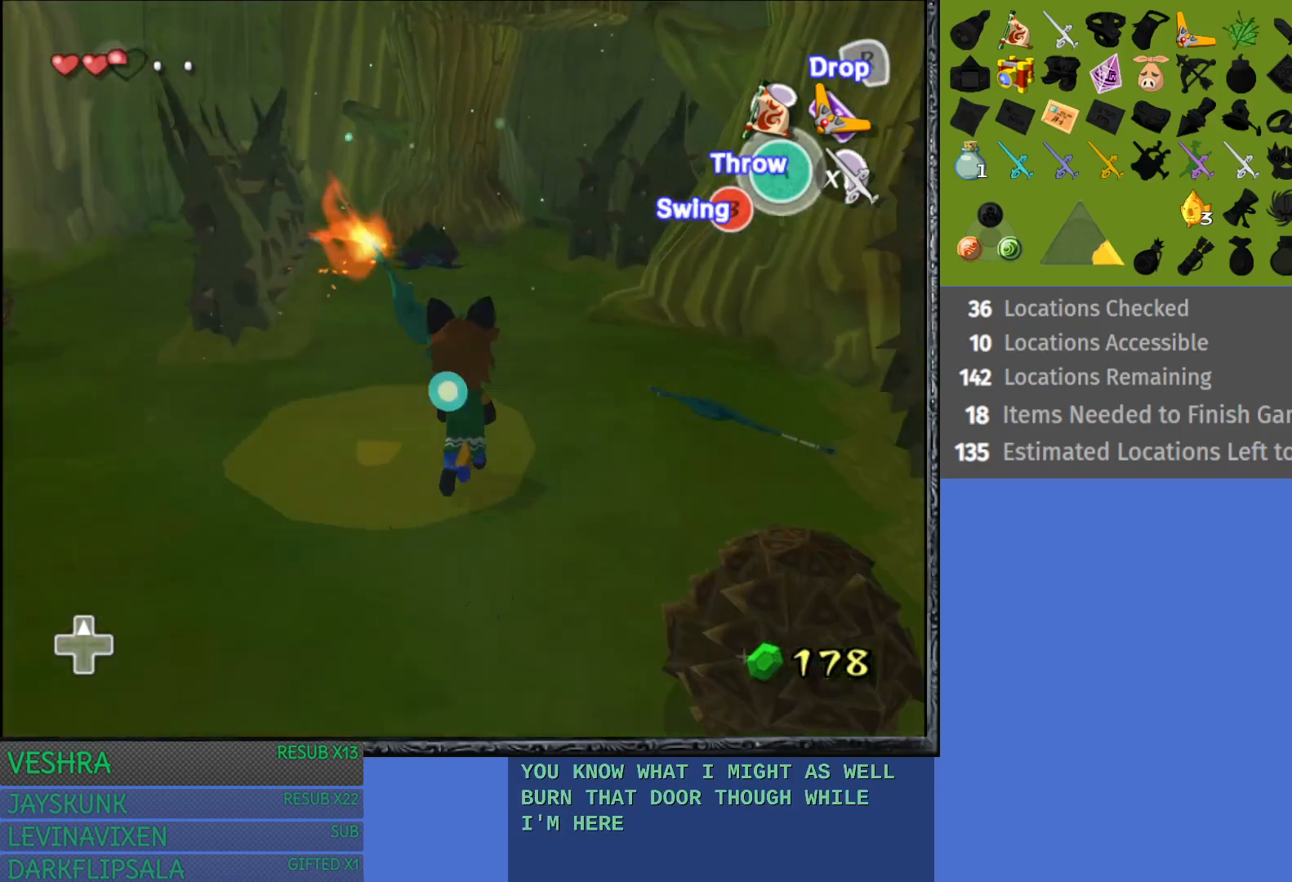
Gameplay with a controller (PlayStation layout); each line is a JSON object with the inputs held at the frame after it. "events" lists button and stick changes between this image and that frame as [ms after this image, input, new state], when the widget could be followed in between.
{"buttons": [], "left_stick": "up", "right_stick": "center", "events": []}
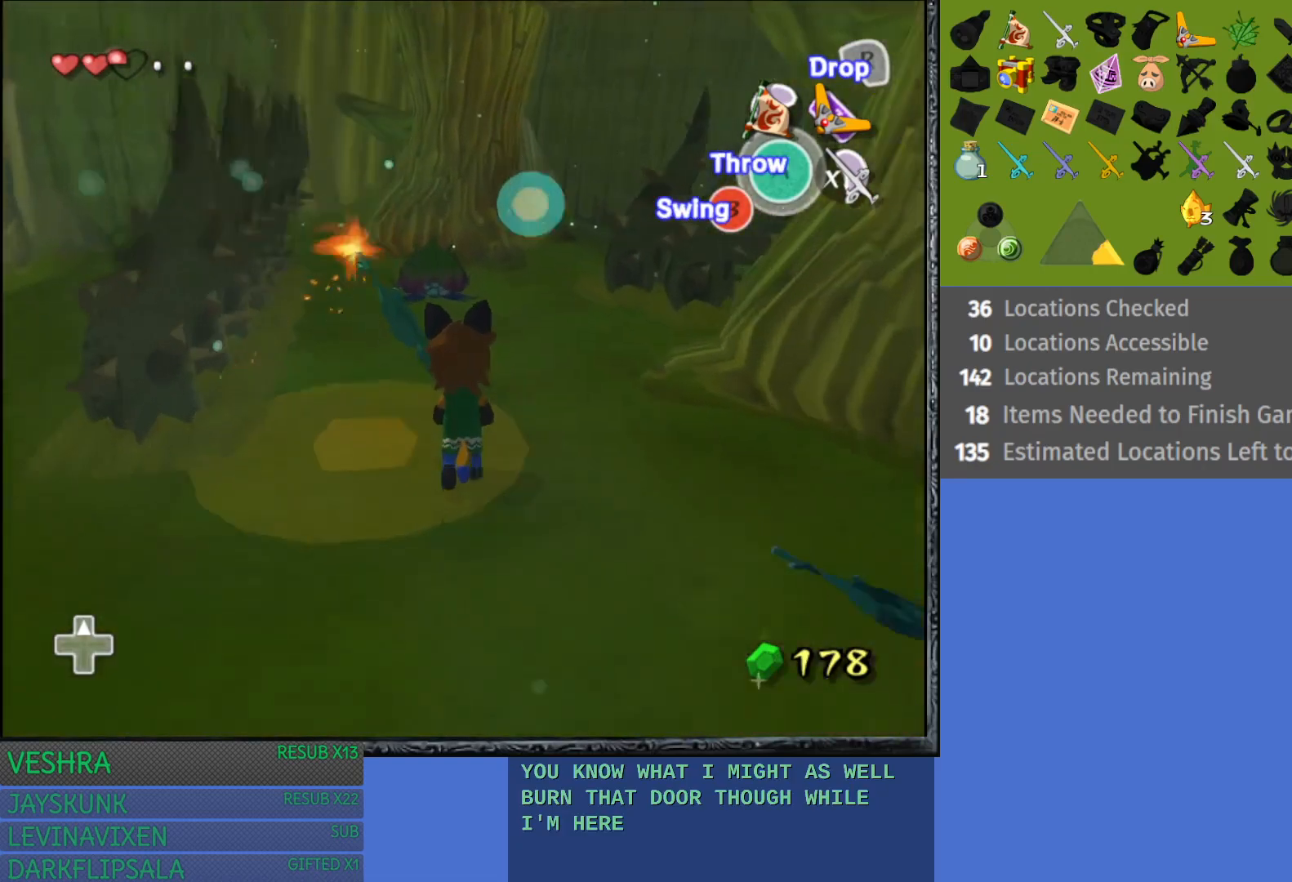
{"buttons": [], "left_stick": "up", "right_stick": "center", "events": []}
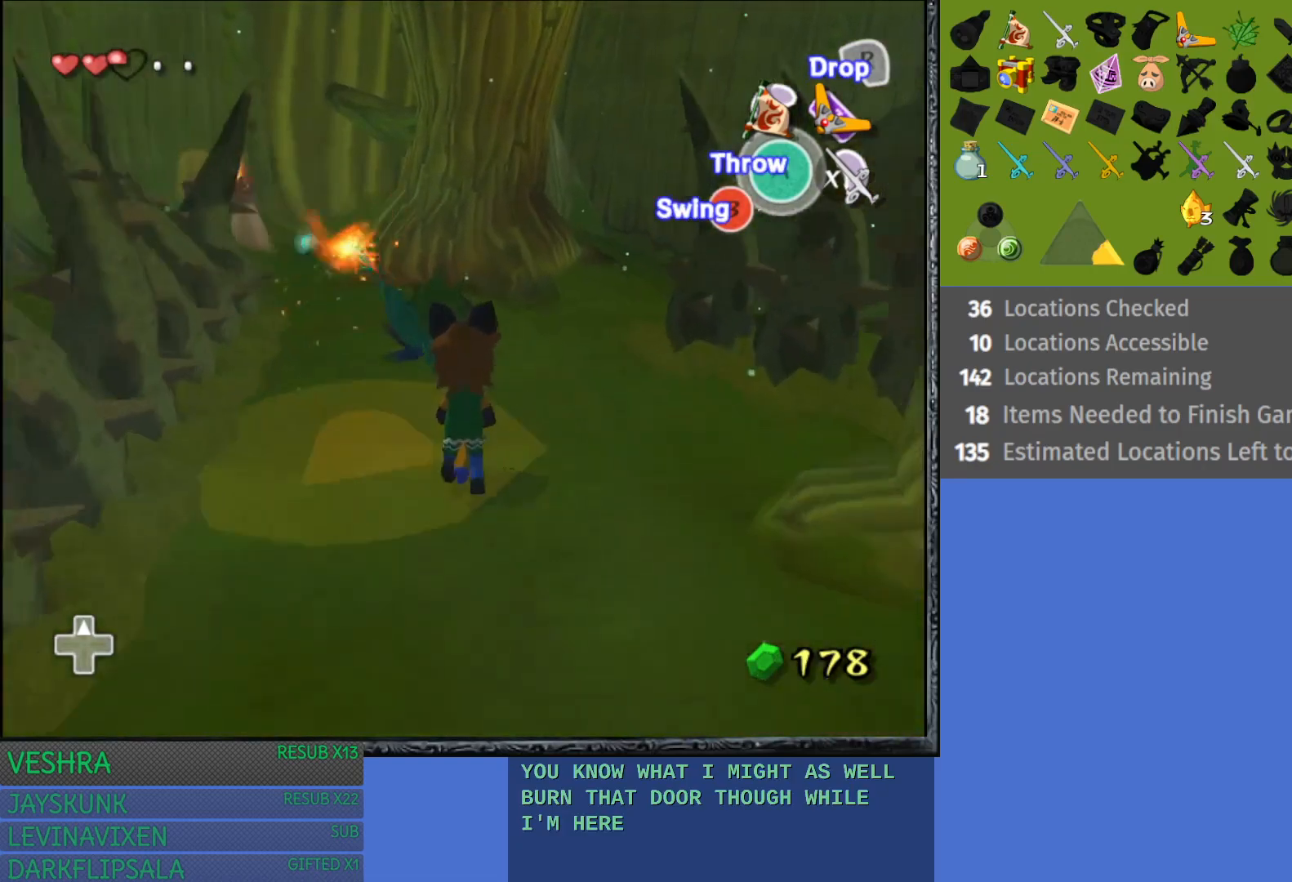
{"buttons": [], "left_stick": "up", "right_stick": "center", "events": []}
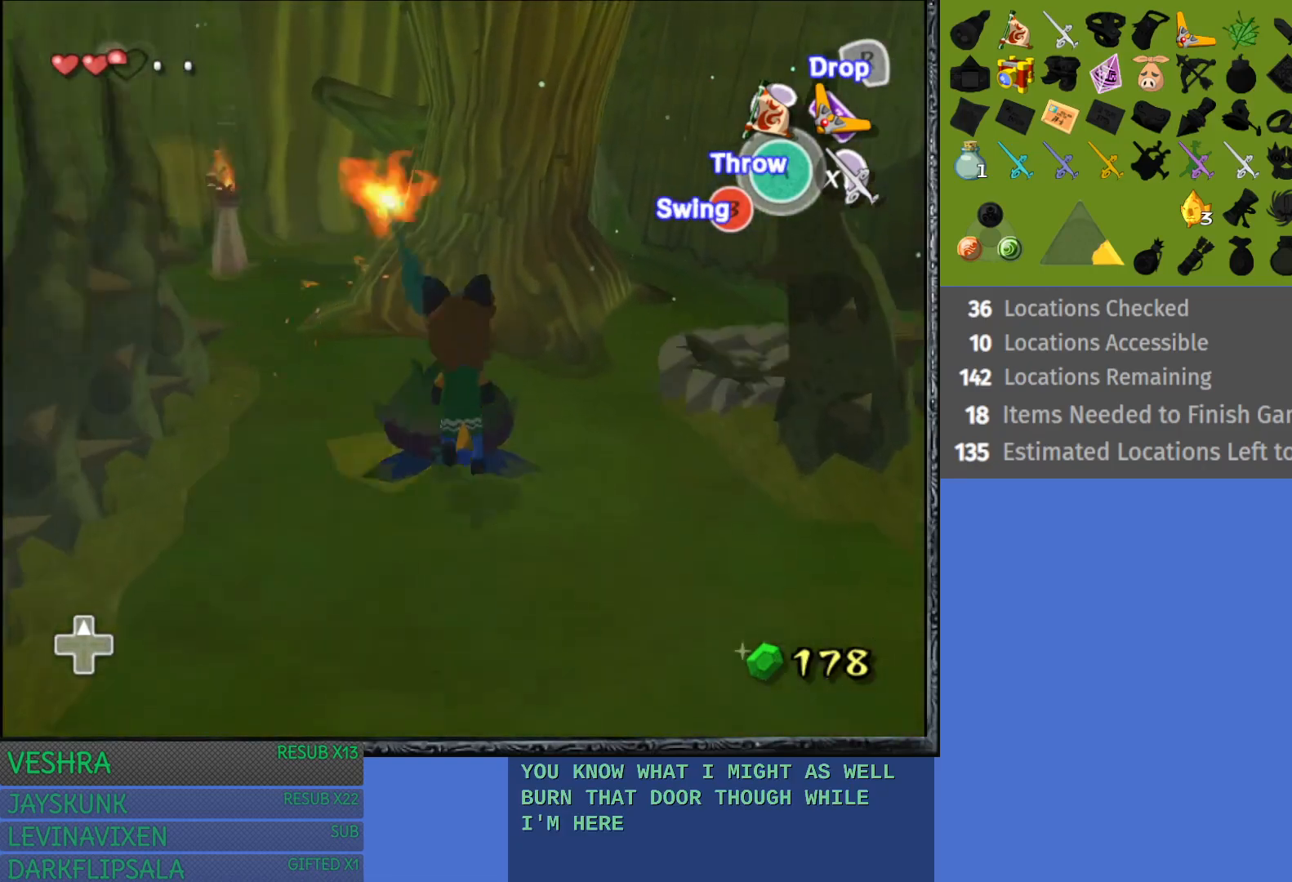
{"buttons": [], "left_stick": "center", "right_stick": "center", "events": [[350, "left_stick", "center"]]}
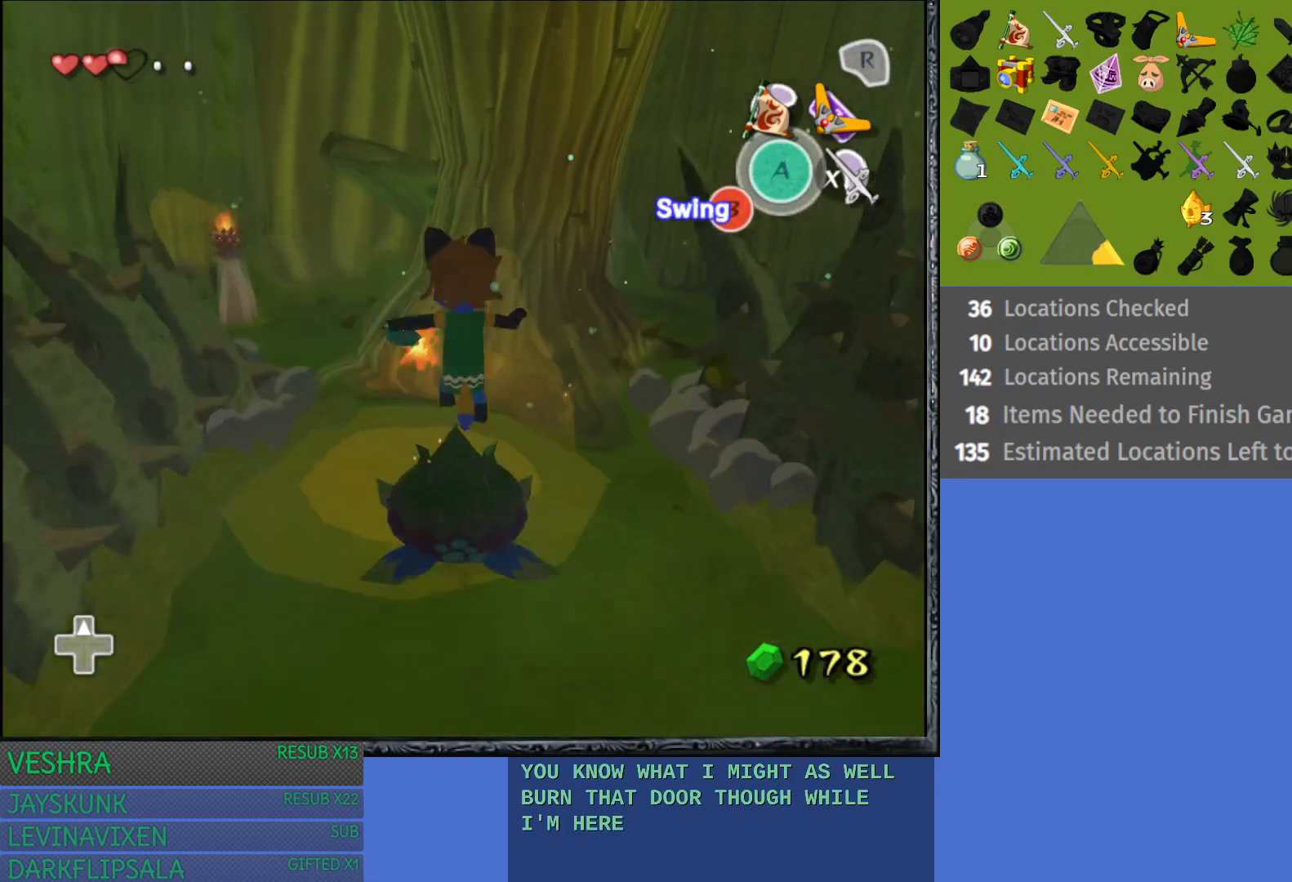
{"buttons": [], "left_stick": "right", "right_stick": "center", "events": [[400, "left_stick", "right"]]}
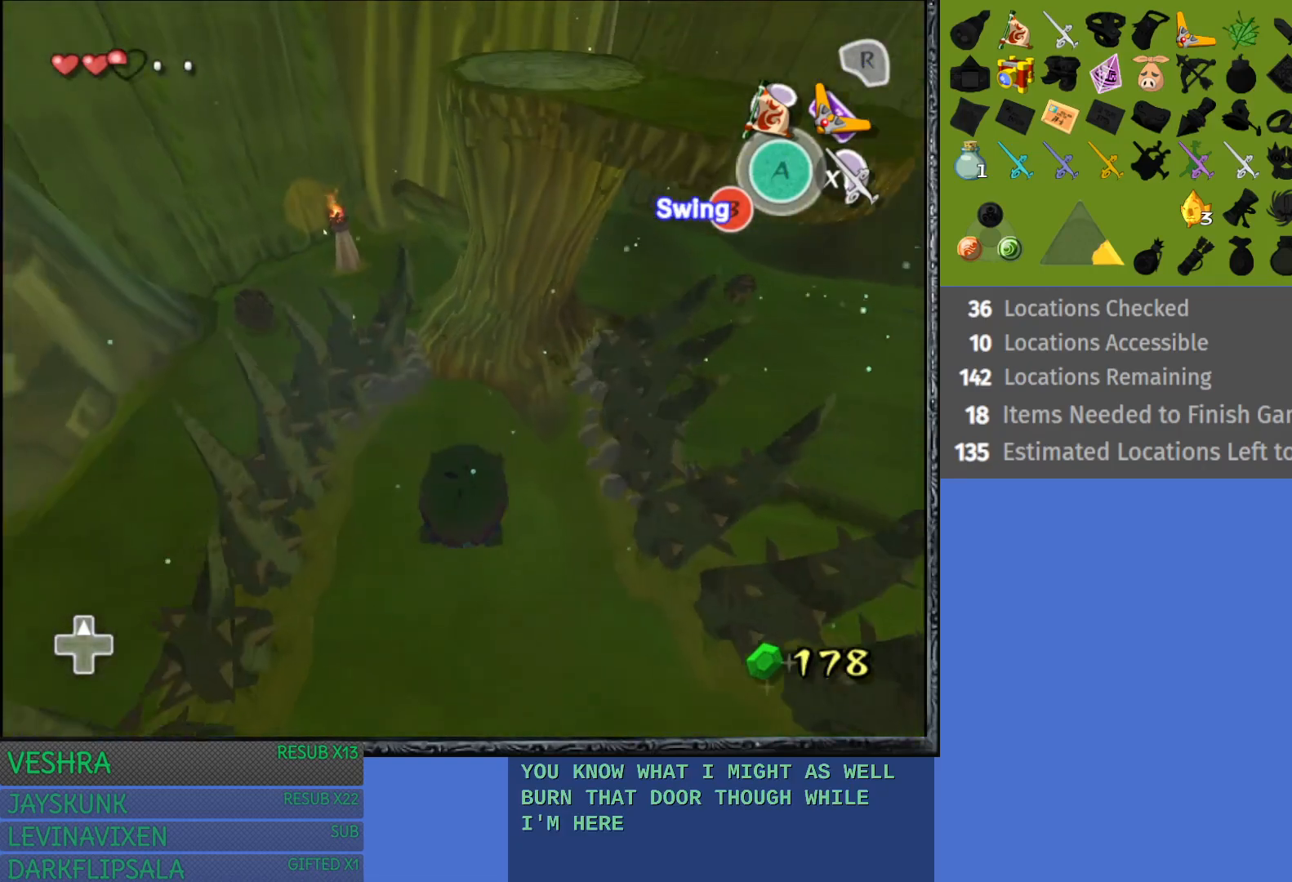
{"buttons": [], "left_stick": "center", "right_stick": "center", "events": [[267, "left_stick", "center"]]}
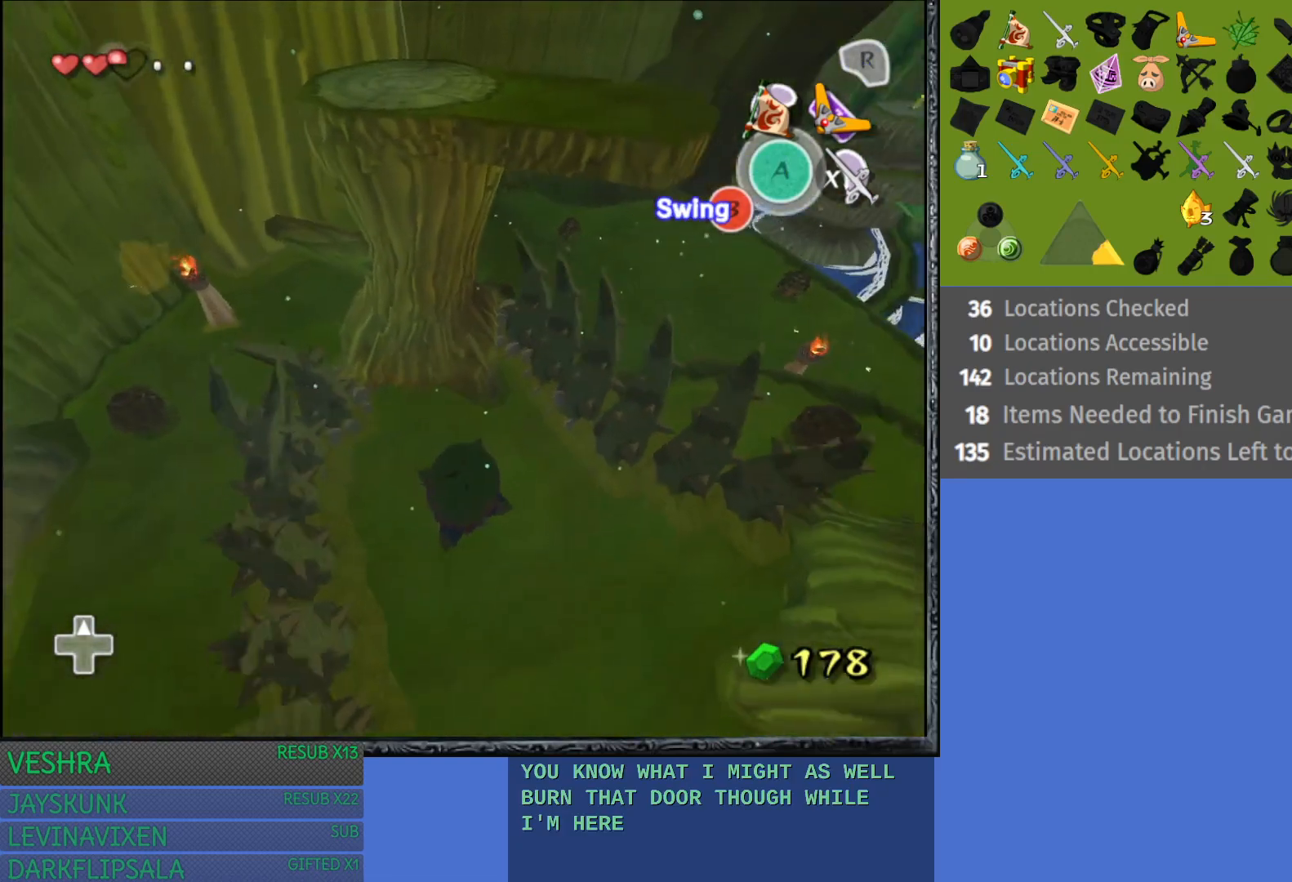
{"buttons": [], "left_stick": "center", "right_stick": "center", "events": [[83, "left_stick", "left"], [283, "left_stick", "center"]]}
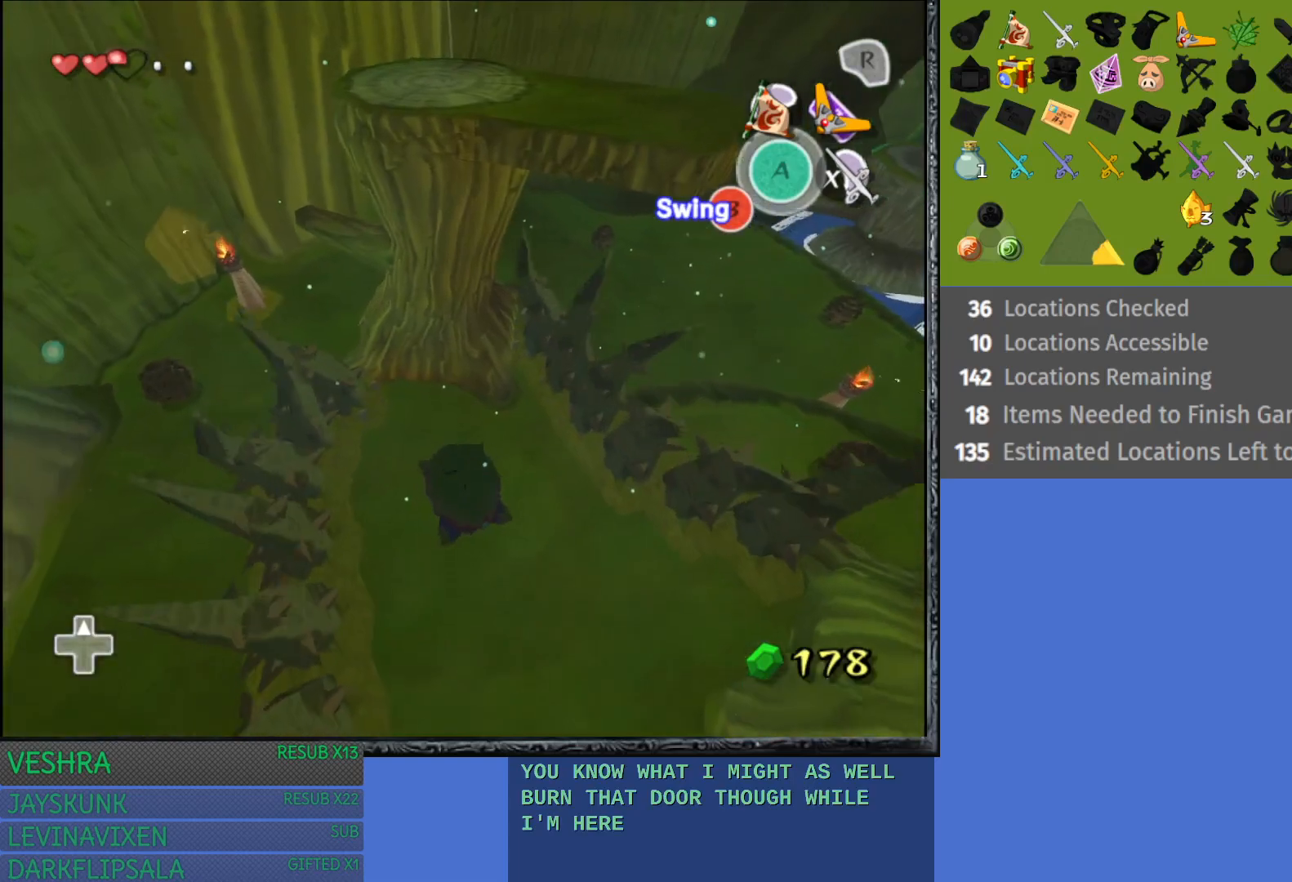
{"buttons": [], "left_stick": "up", "right_stick": "center", "events": [[17, "left_stick", "up"]]}
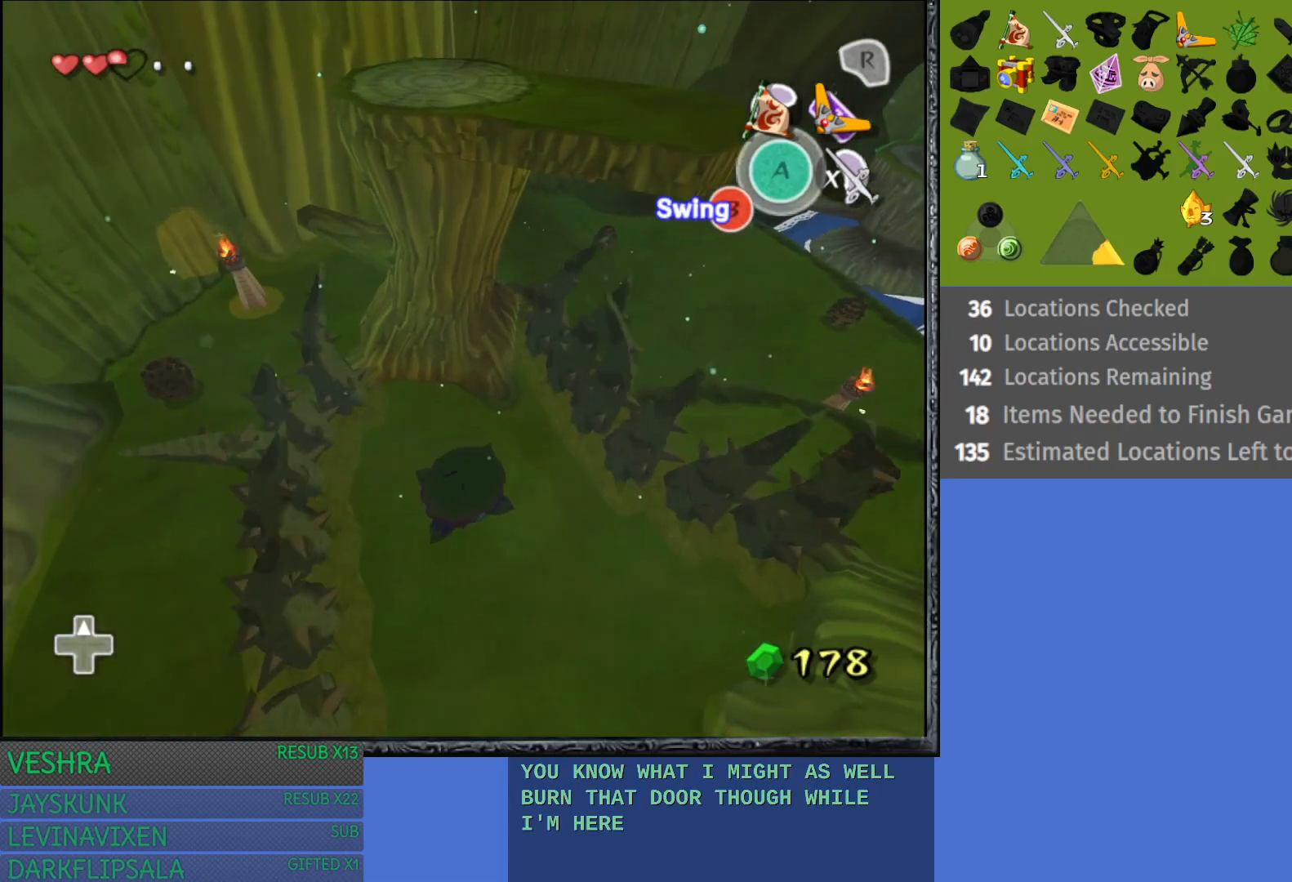
{"buttons": [], "left_stick": "up", "right_stick": "center", "events": []}
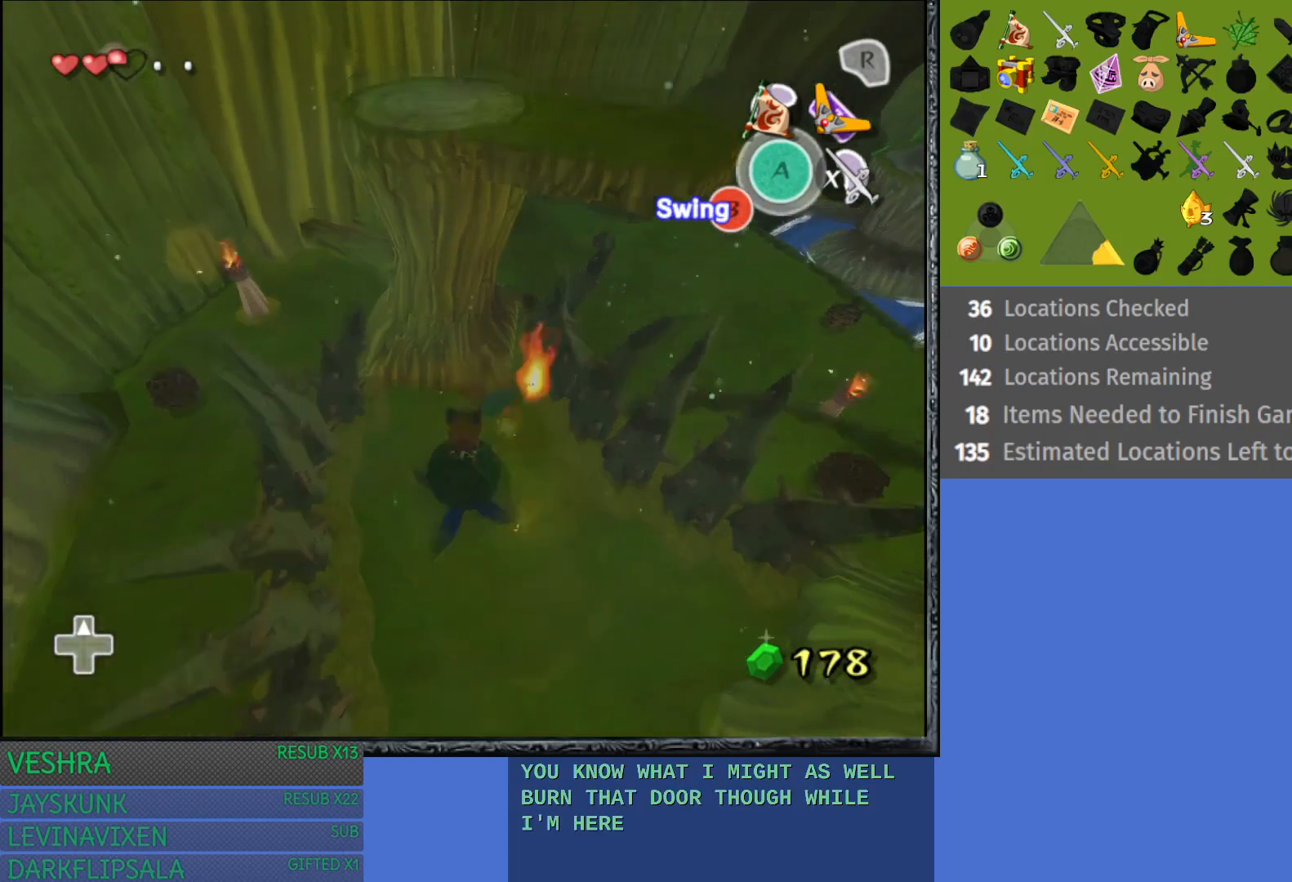
{"buttons": [], "left_stick": "up", "right_stick": "center", "events": []}
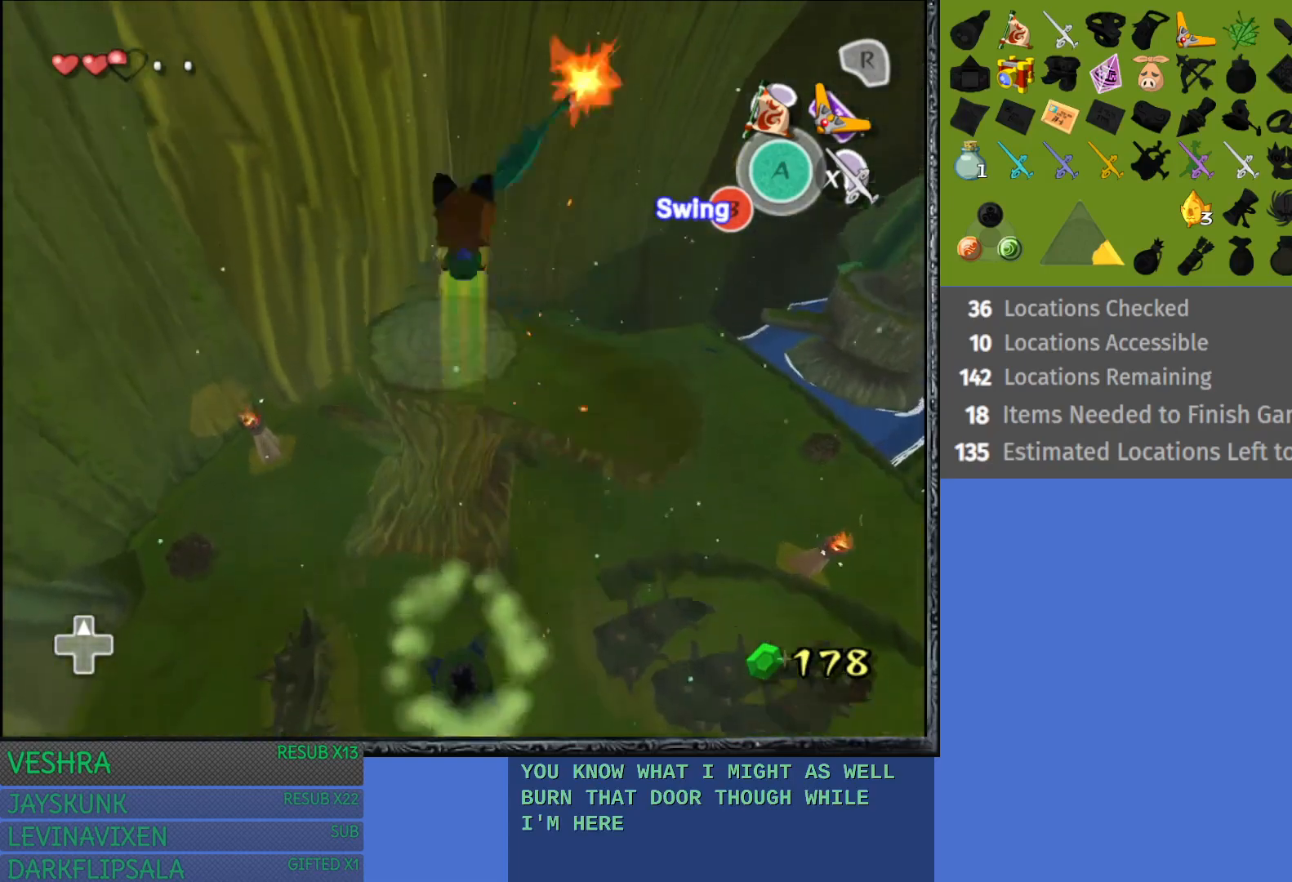
{"buttons": [], "left_stick": "center", "right_stick": "center", "events": [[333, "left_stick", "center"]]}
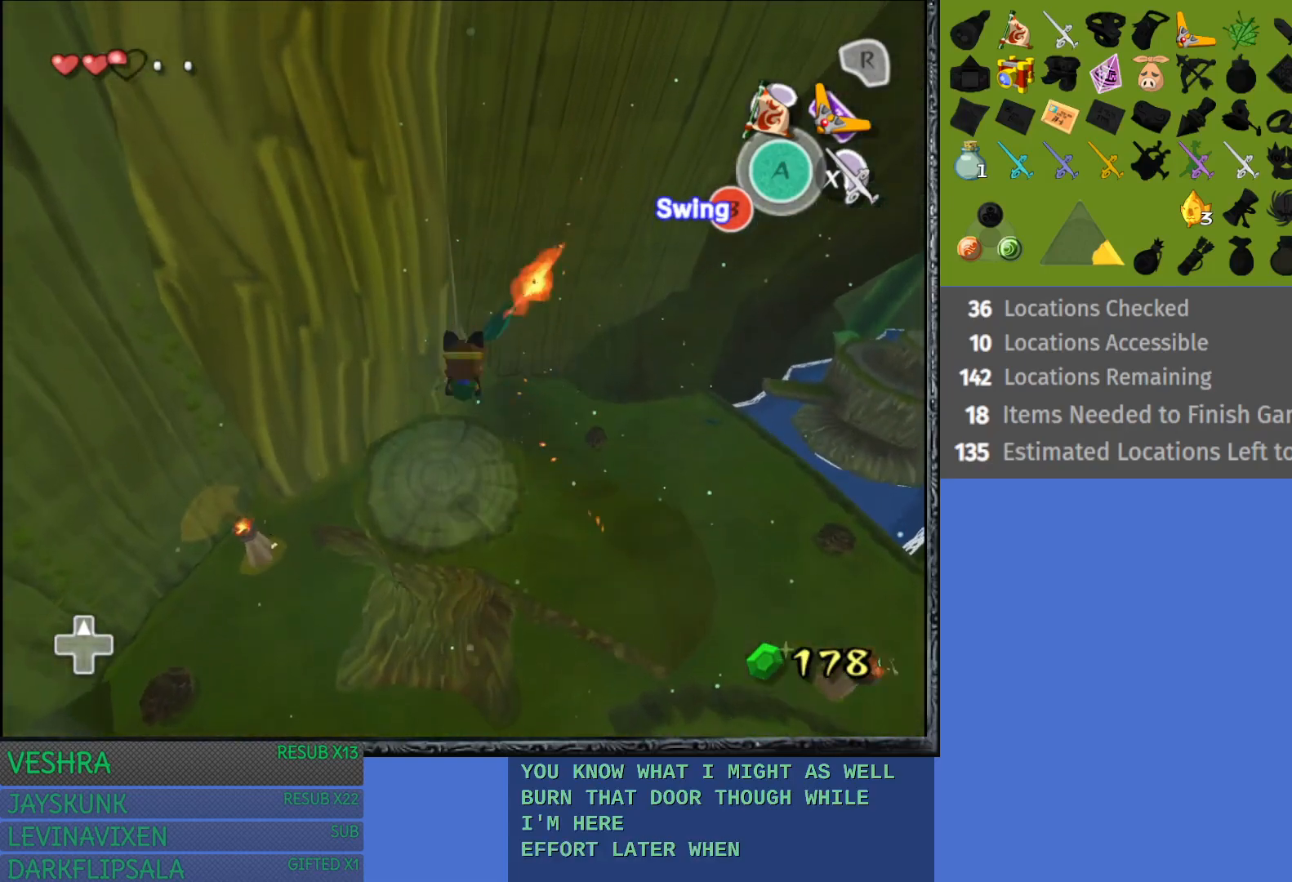
{"buttons": [], "left_stick": "up", "right_stick": "center", "events": [[367, "left_stick", "up"]]}
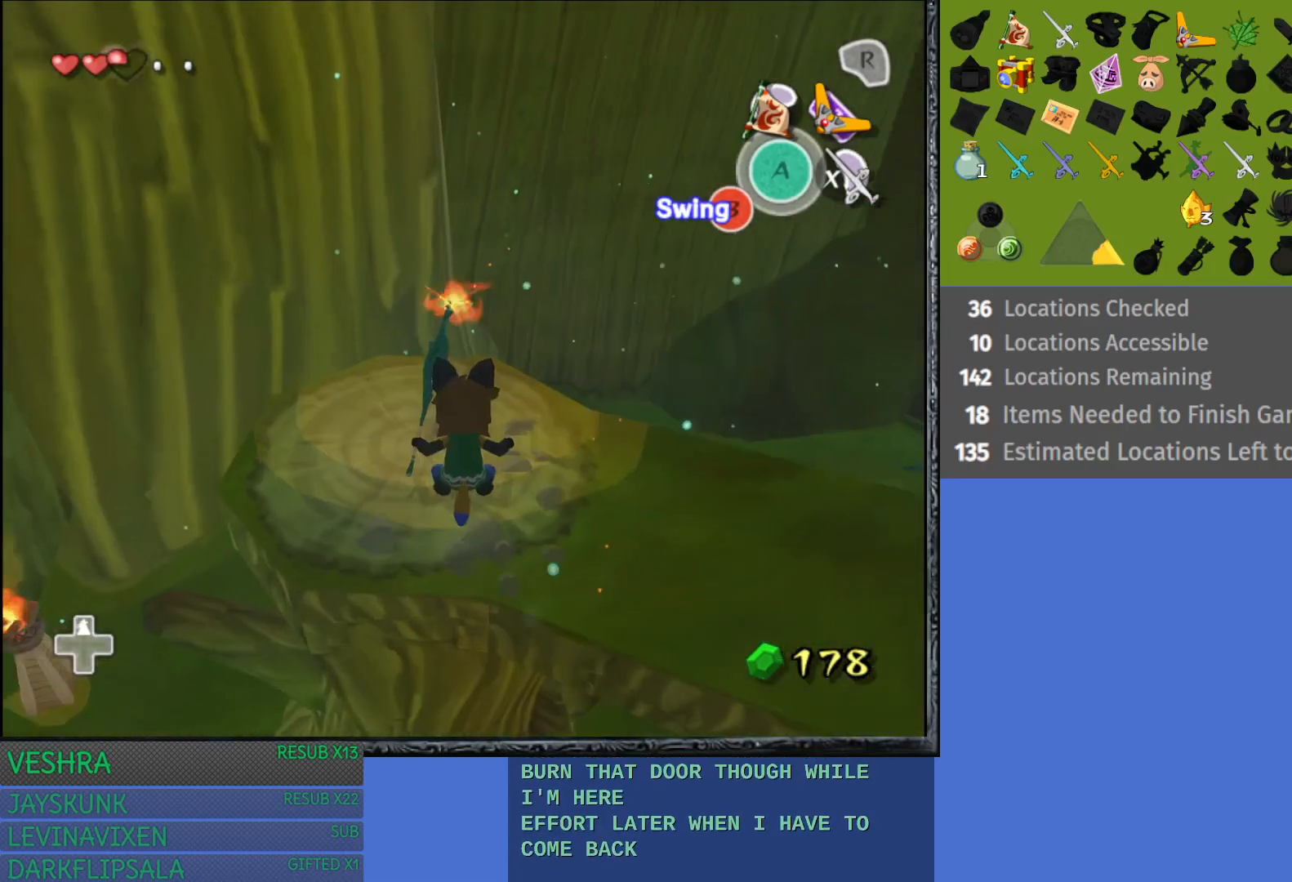
{"buttons": [], "left_stick": "up", "right_stick": "center", "events": [[50, "left_stick", "center"], [333, "left_stick", "up"]]}
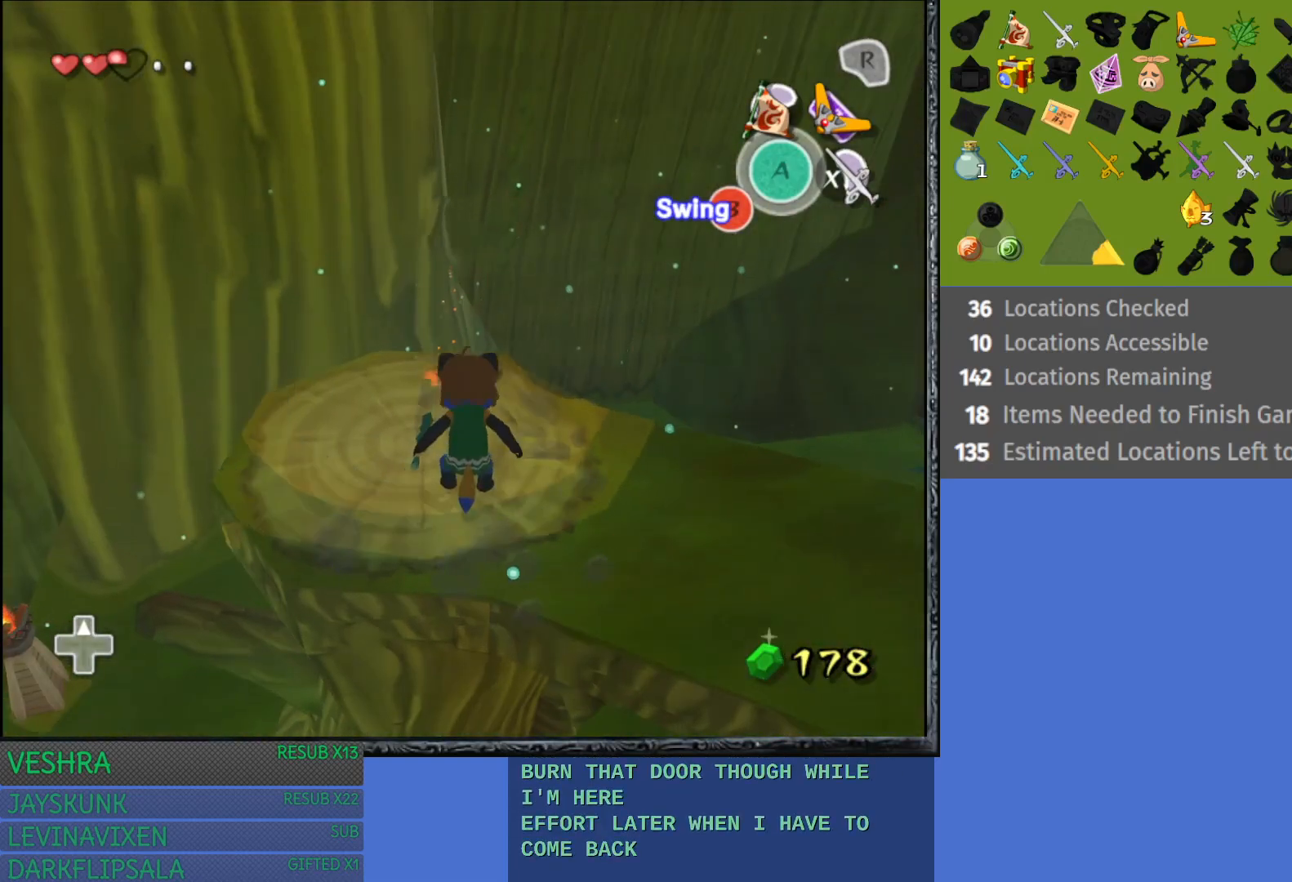
{"buttons": [], "left_stick": "down-right", "right_stick": "center", "events": [[100, "left_stick", "right"], [150, "left_stick", "center"], [250, "left_stick", "down-right"]]}
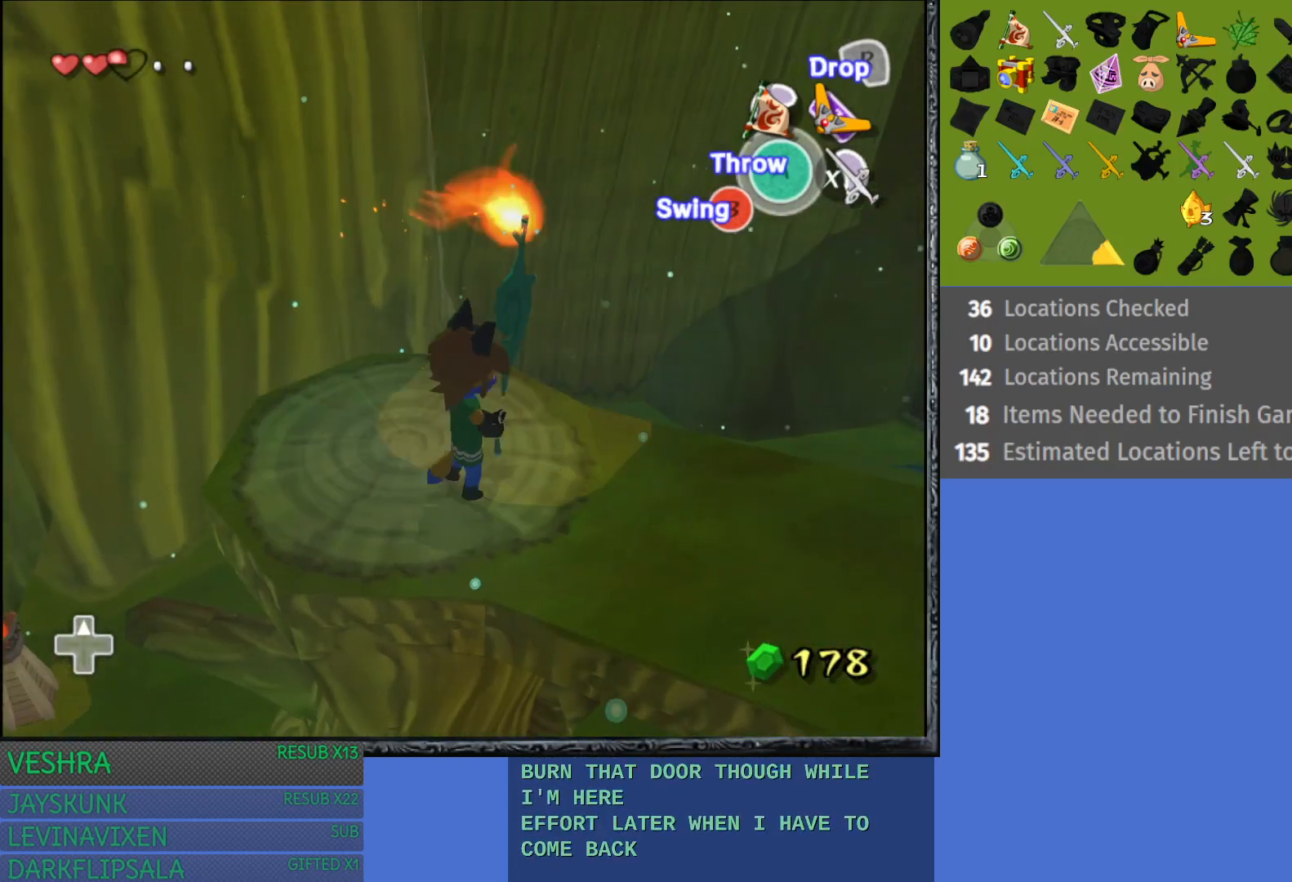
{"buttons": [], "left_stick": "down-right", "right_stick": "center", "events": [[133, "left_stick", "center"], [417, "left_stick", "down-right"]]}
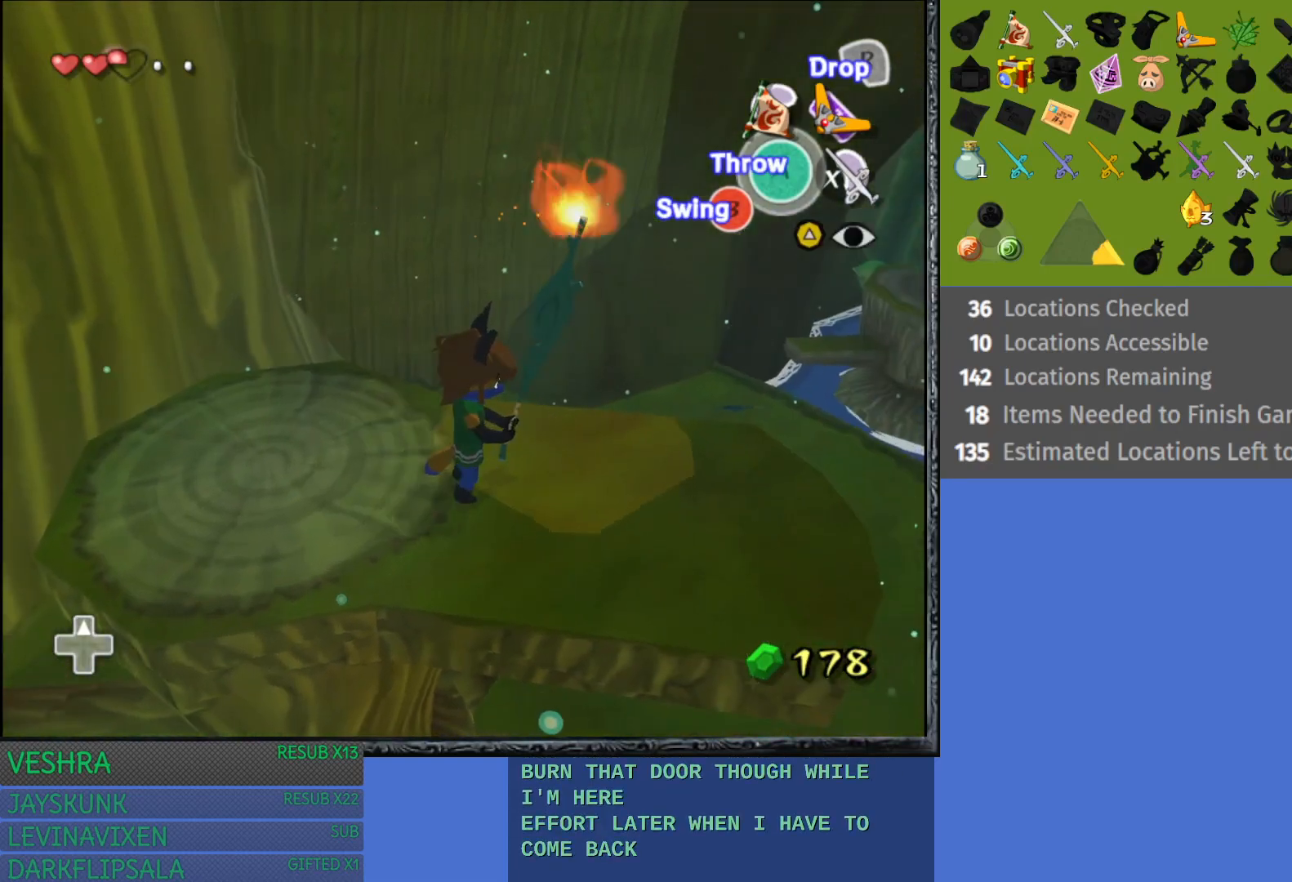
{"buttons": ["L1"], "left_stick": "center", "right_stick": "center", "events": [[67, "left_stick", "center"], [117, "L1", "down"]]}
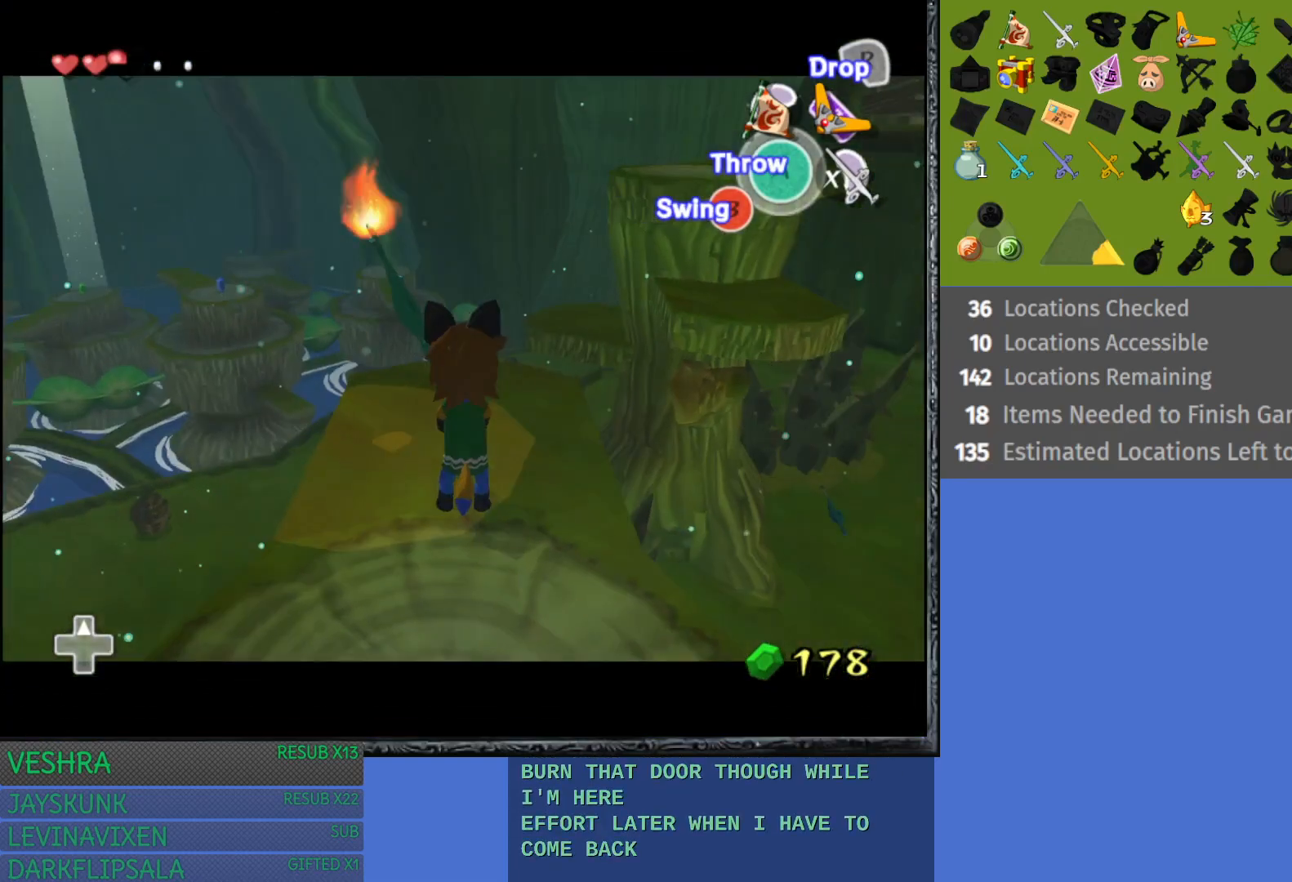
{"buttons": [], "left_stick": "up-right", "right_stick": "center", "events": [[17, "L1", "up"], [317, "left_stick", "up"], [450, "left_stick", "up-right"]]}
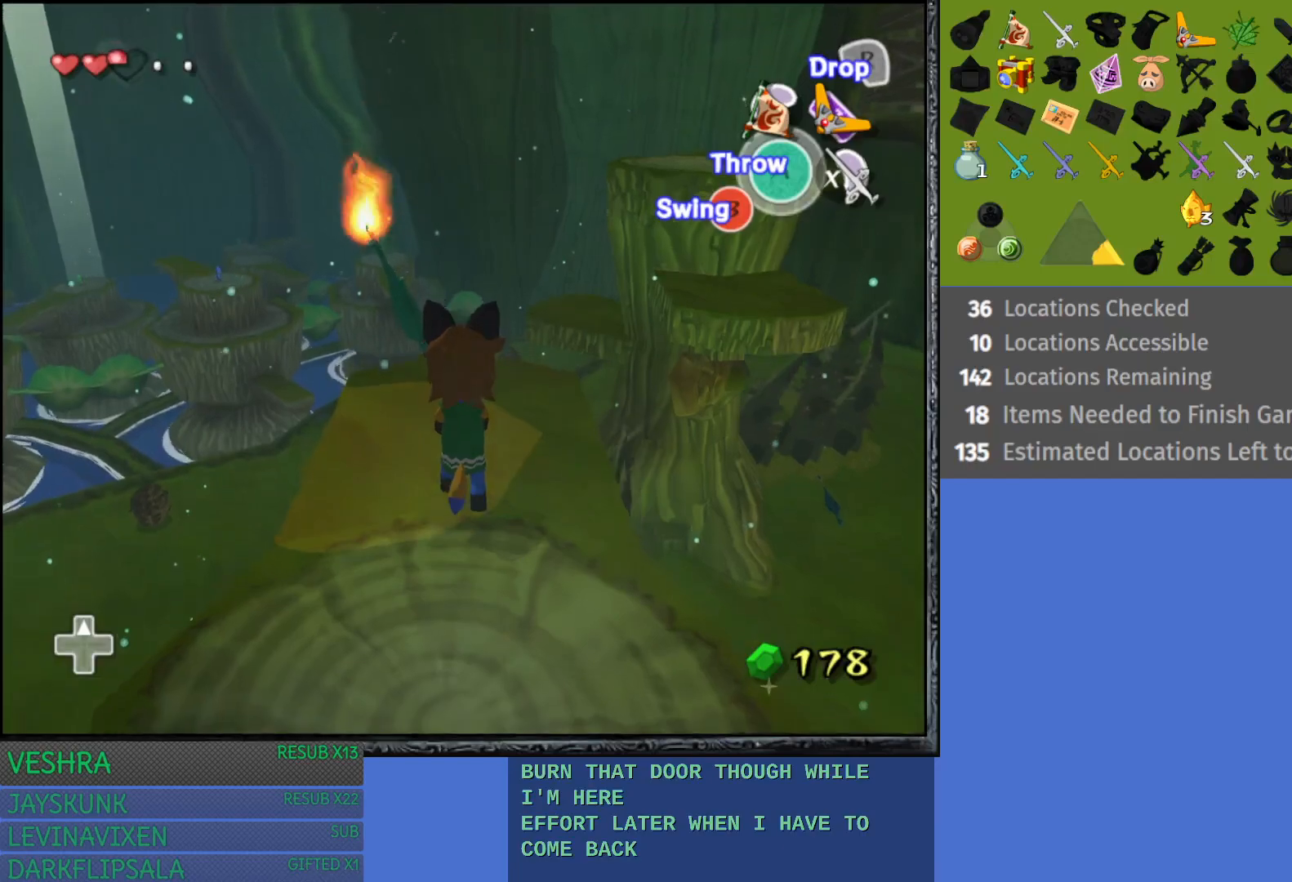
{"buttons": [], "left_stick": "center", "right_stick": "center", "events": [[100, "left_stick", "center"], [200, "L1", "down"], [400, "L1", "up"]]}
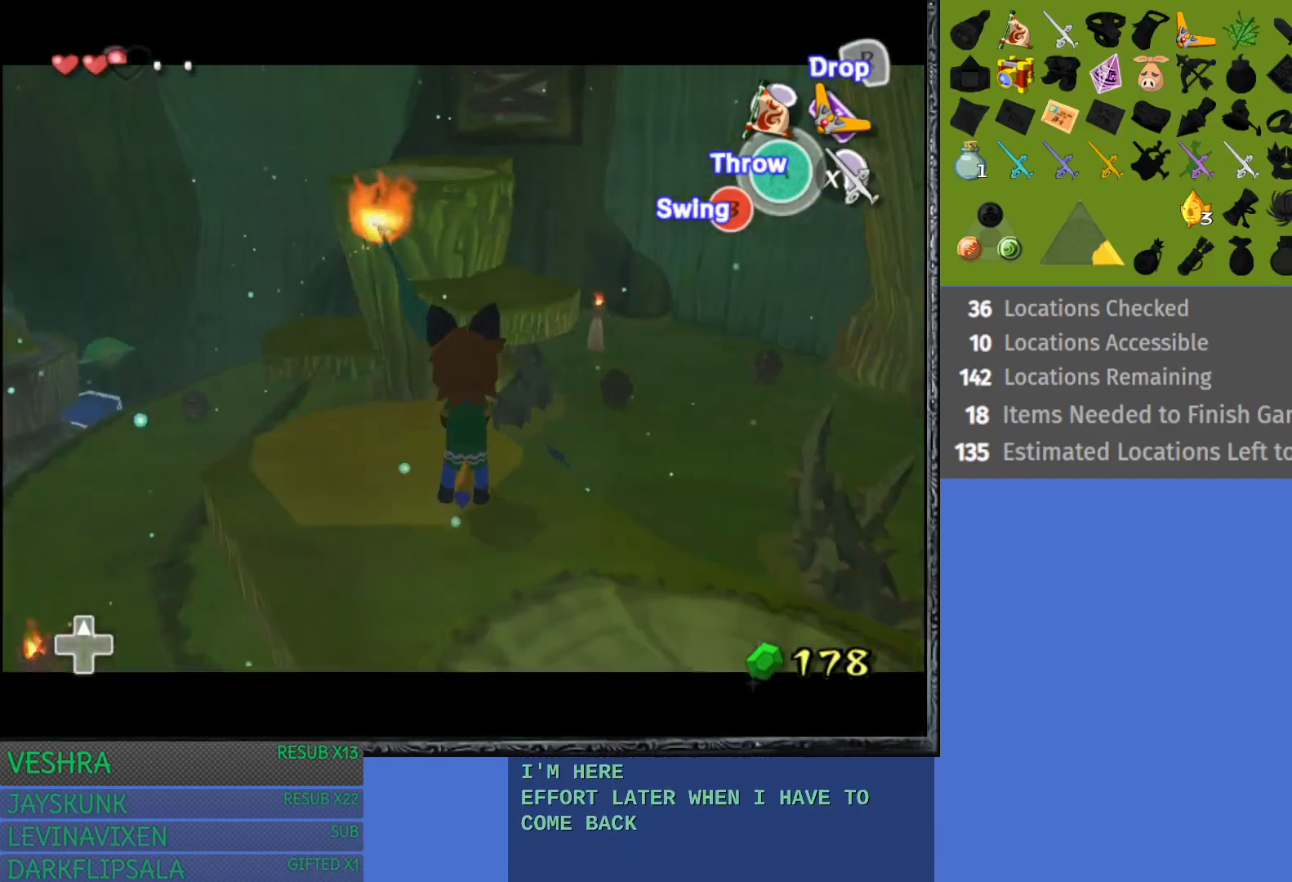
{"buttons": [], "left_stick": "down", "right_stick": "center", "events": [[200, "left_stick", "down"]]}
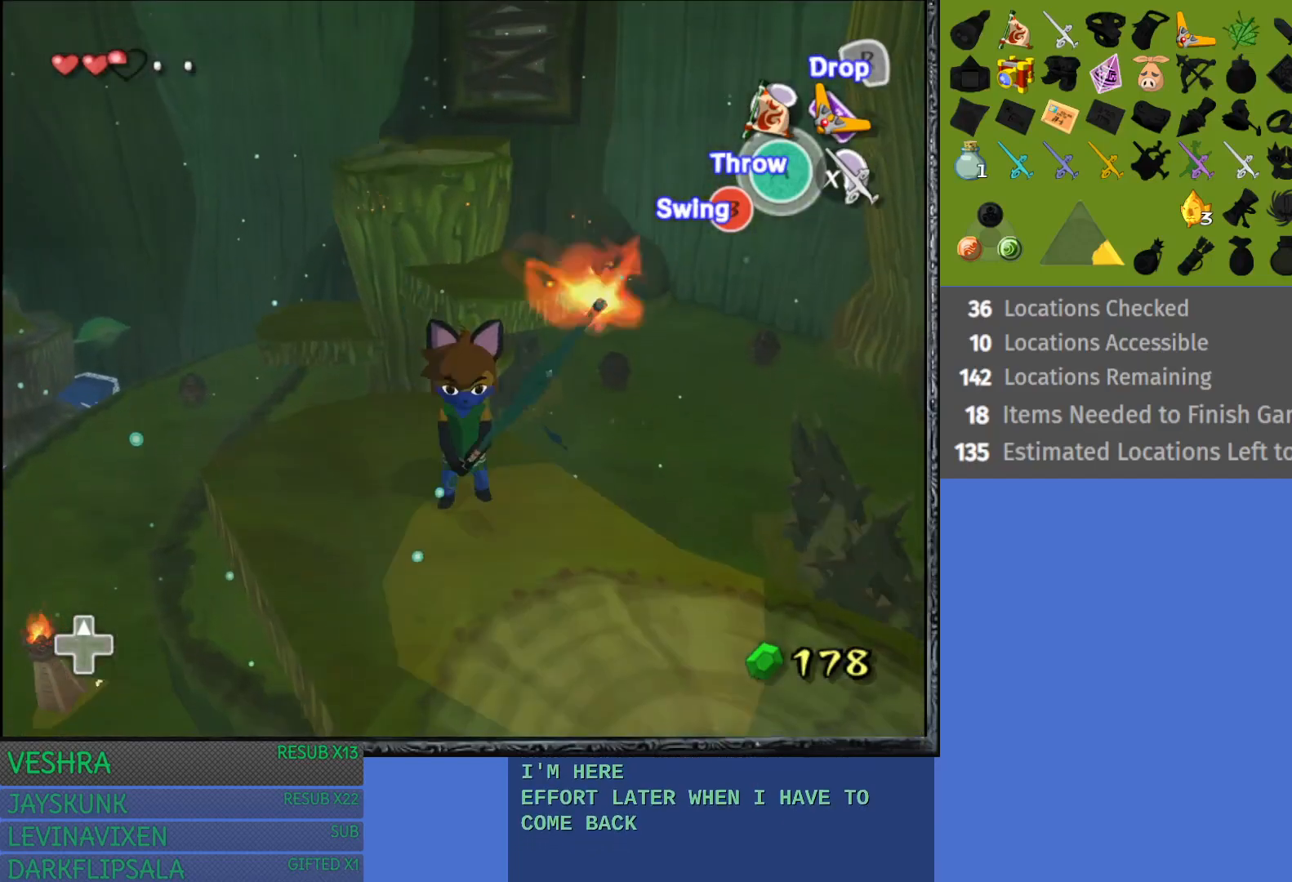
{"buttons": [], "left_stick": "center", "right_stick": "center", "events": [[117, "left_stick", "center"]]}
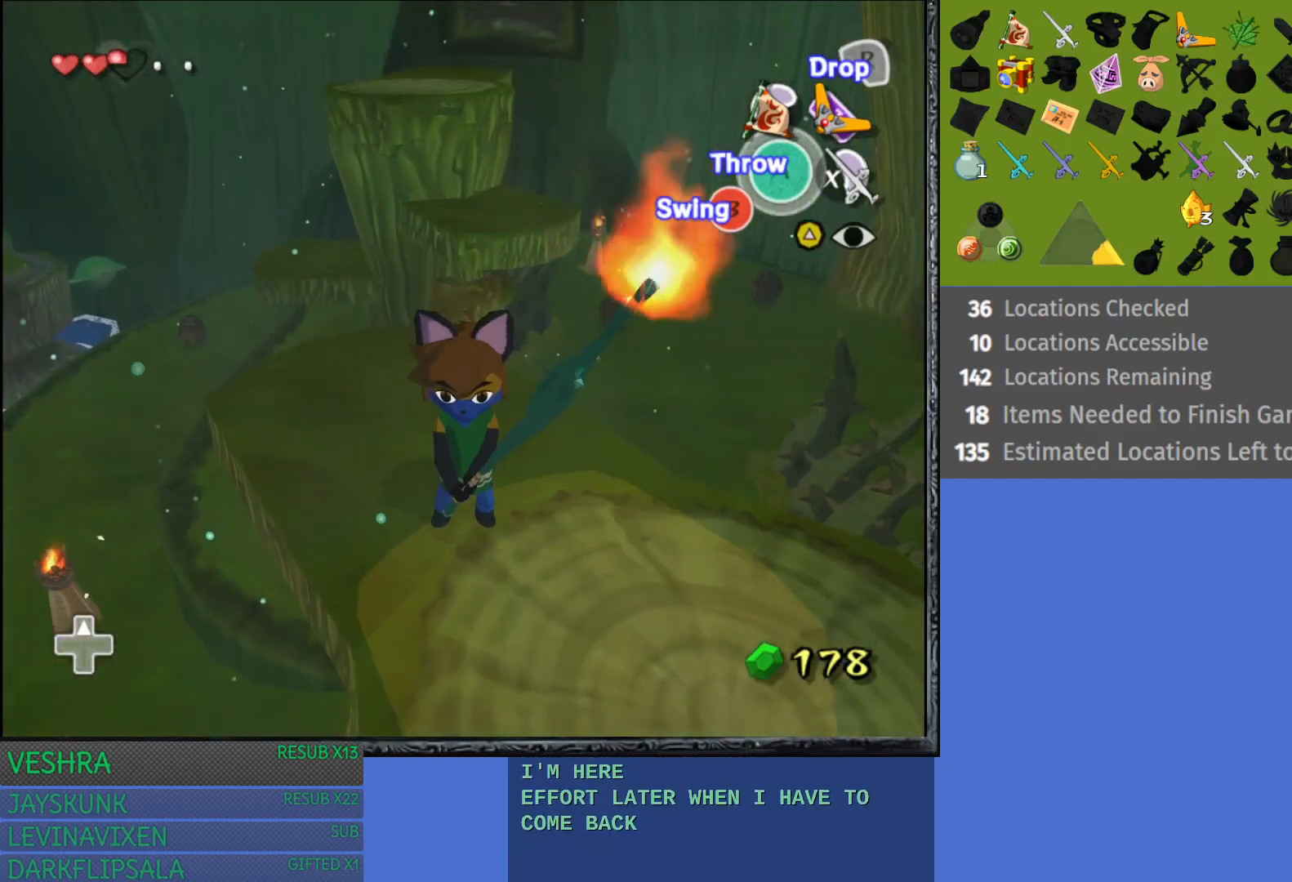
{"buttons": [], "left_stick": "up", "right_stick": "center", "events": [[17, "left_stick", "up"]]}
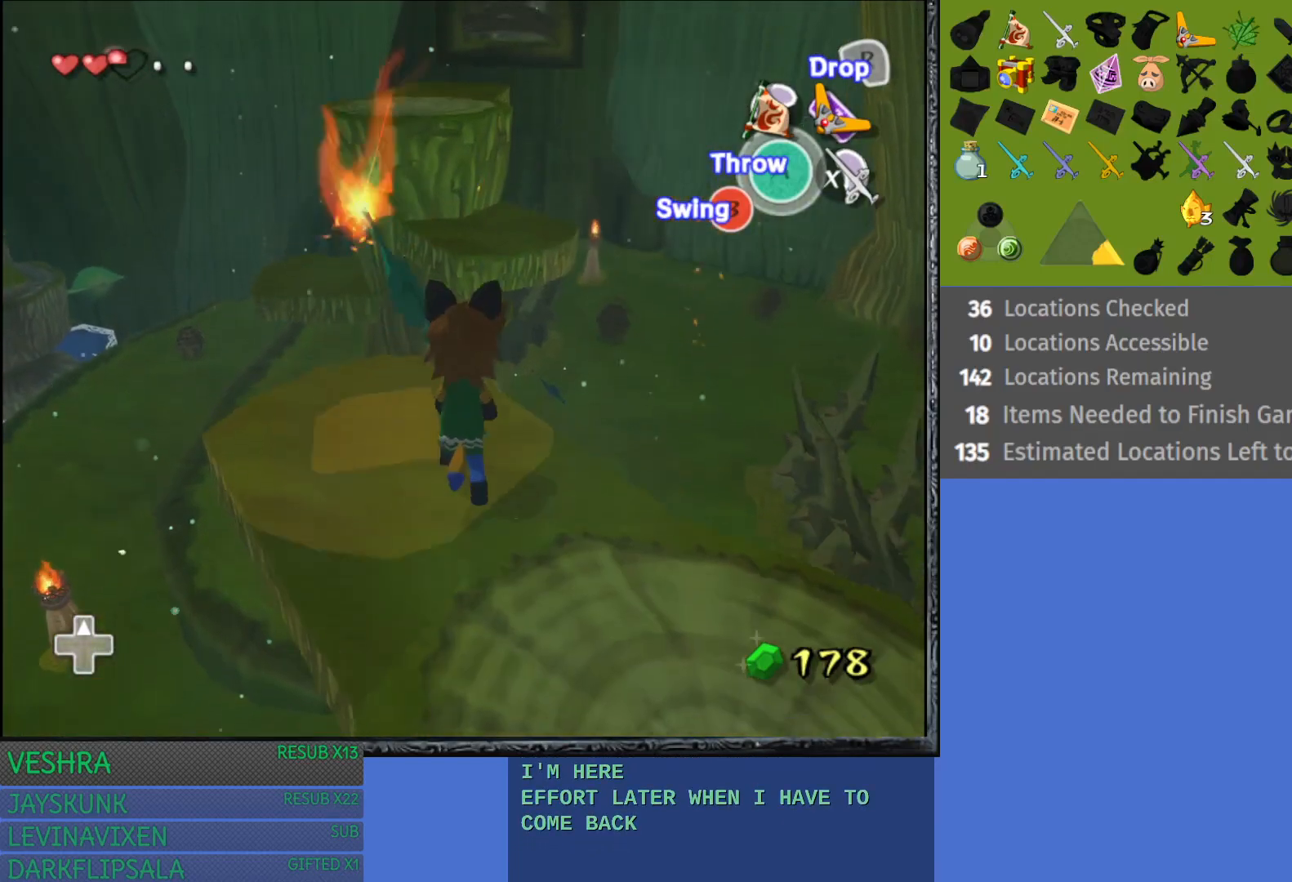
{"buttons": [], "left_stick": "up", "right_stick": "center", "events": []}
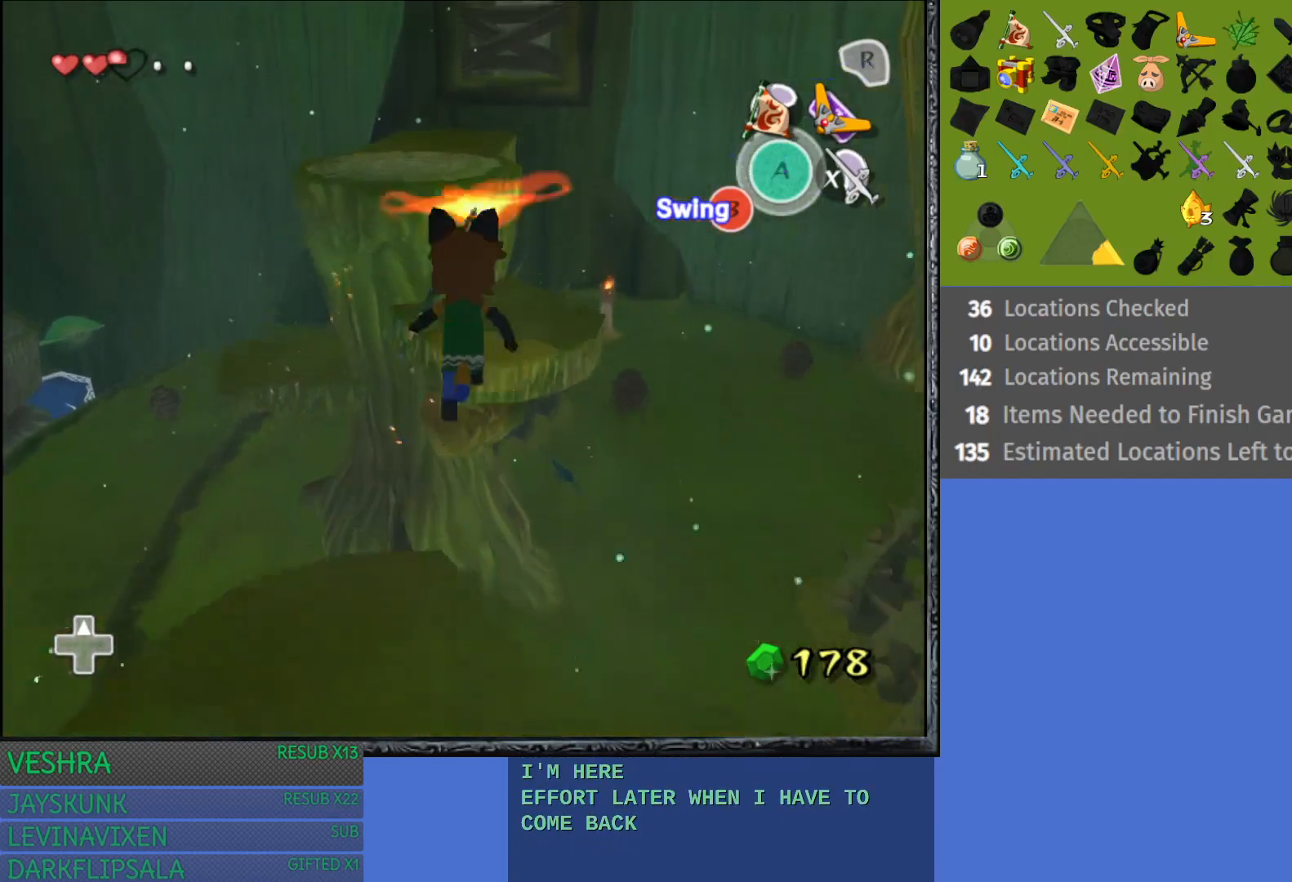
{"buttons": [], "left_stick": "up", "right_stick": "center", "events": []}
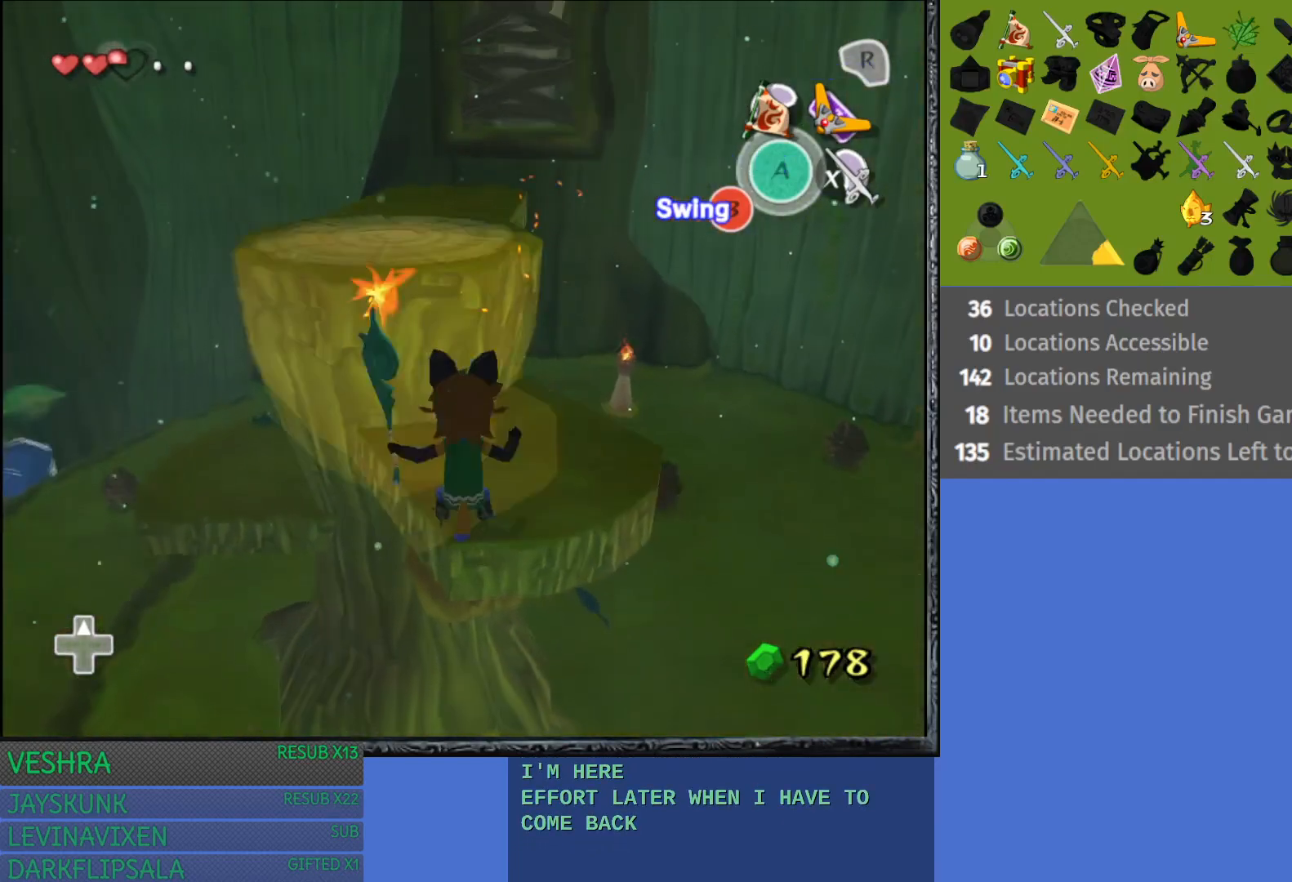
{"buttons": [], "left_stick": "up", "right_stick": "center", "events": []}
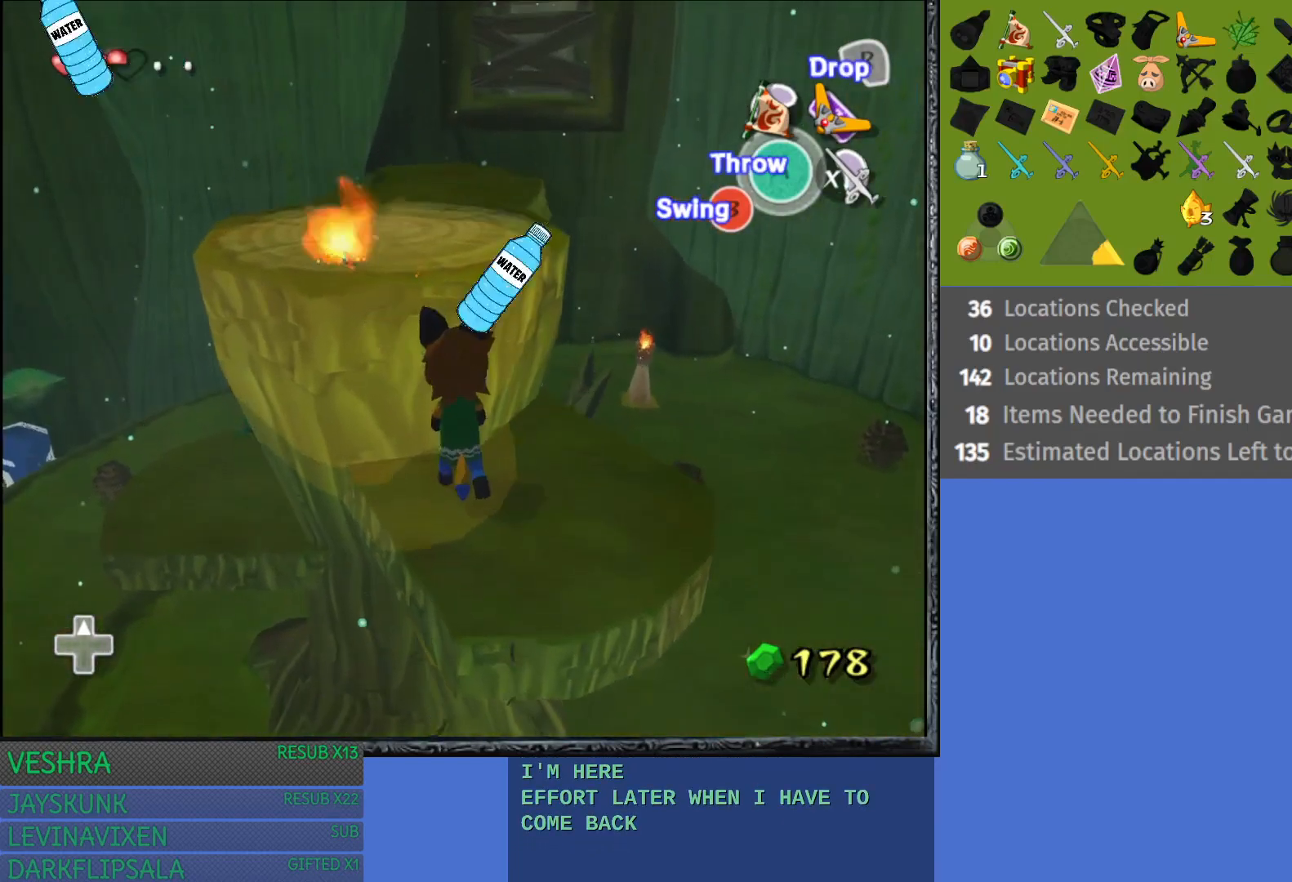
{"buttons": [], "left_stick": "up", "right_stick": "center", "events": []}
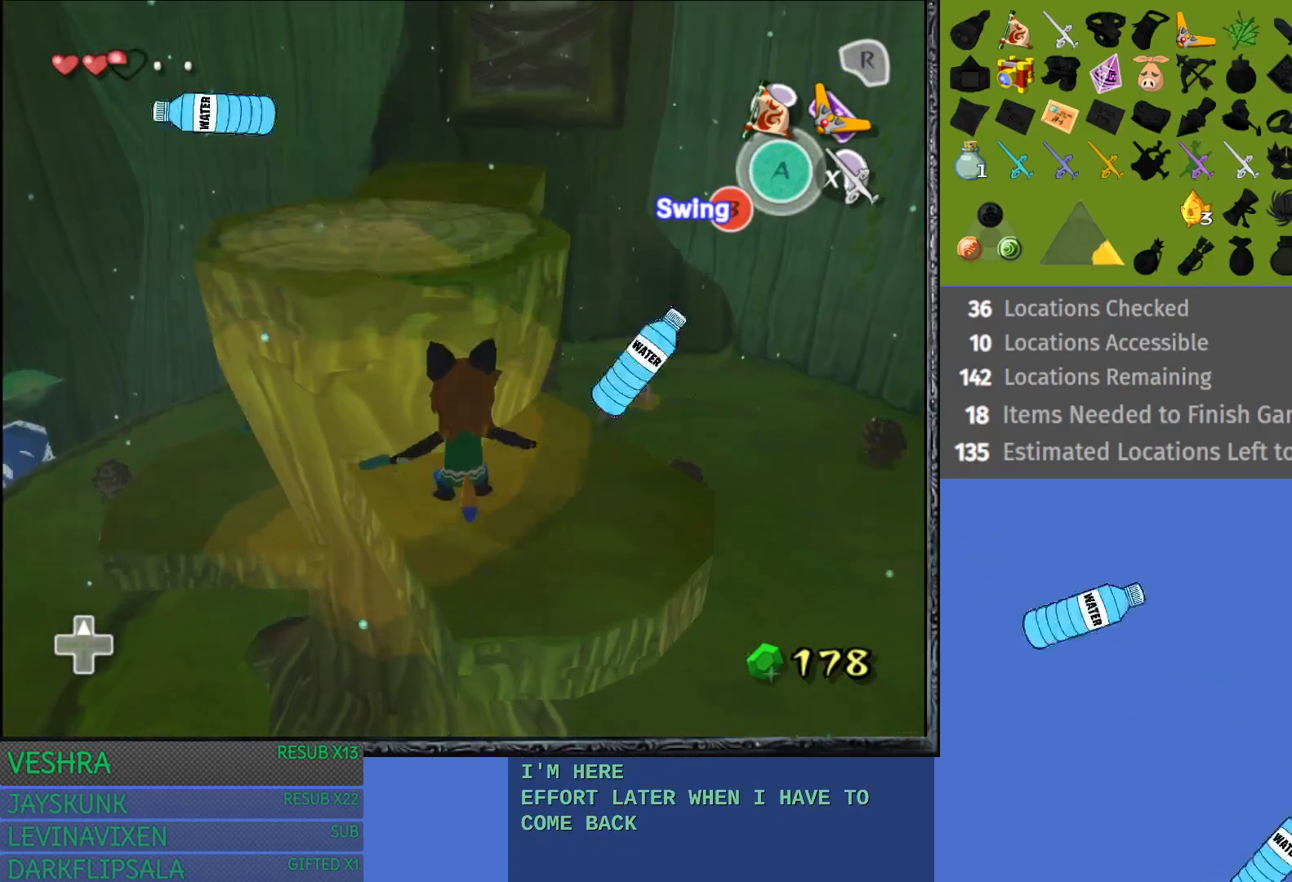
{"buttons": [], "left_stick": "up", "right_stick": "center", "events": []}
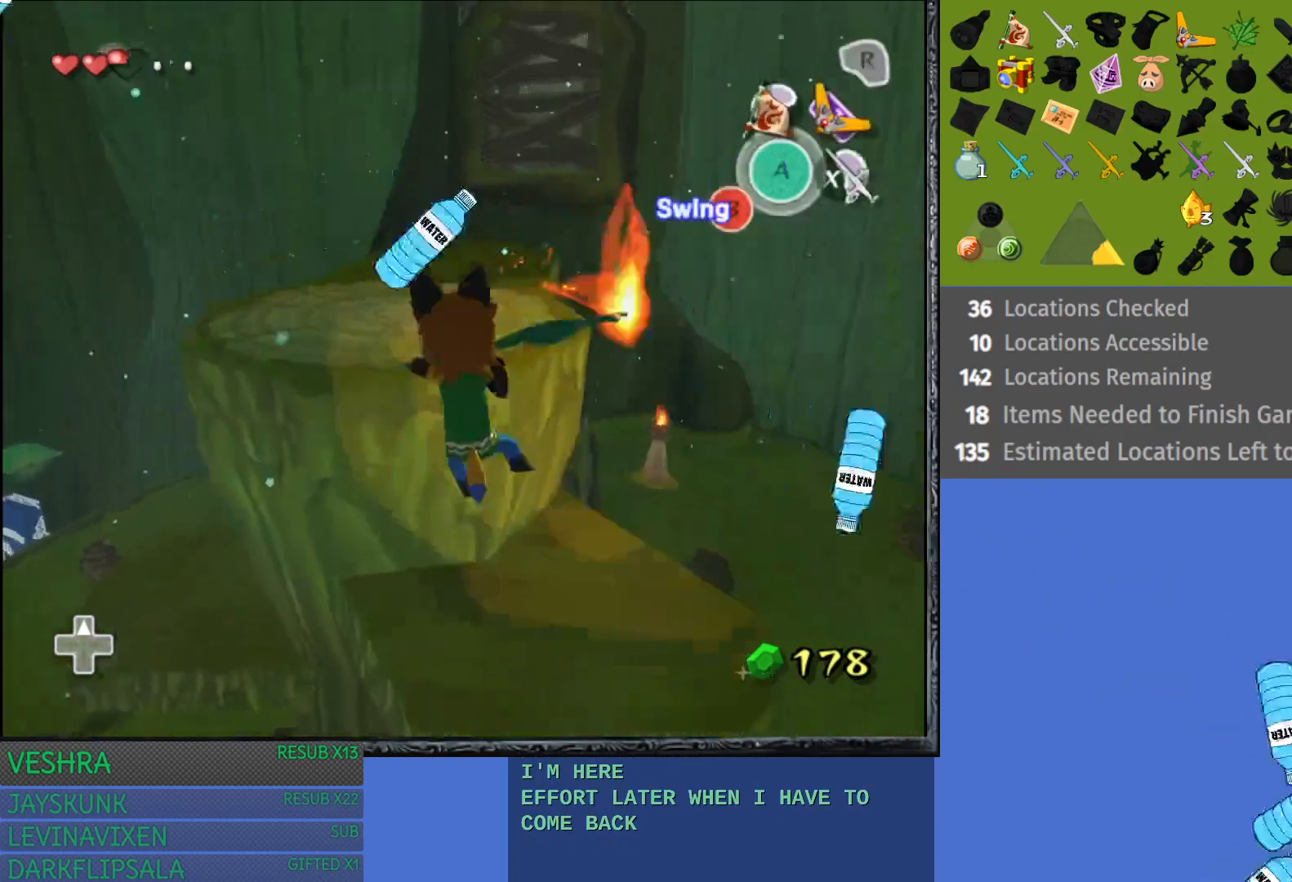
{"buttons": [], "left_stick": "up", "right_stick": "center", "events": []}
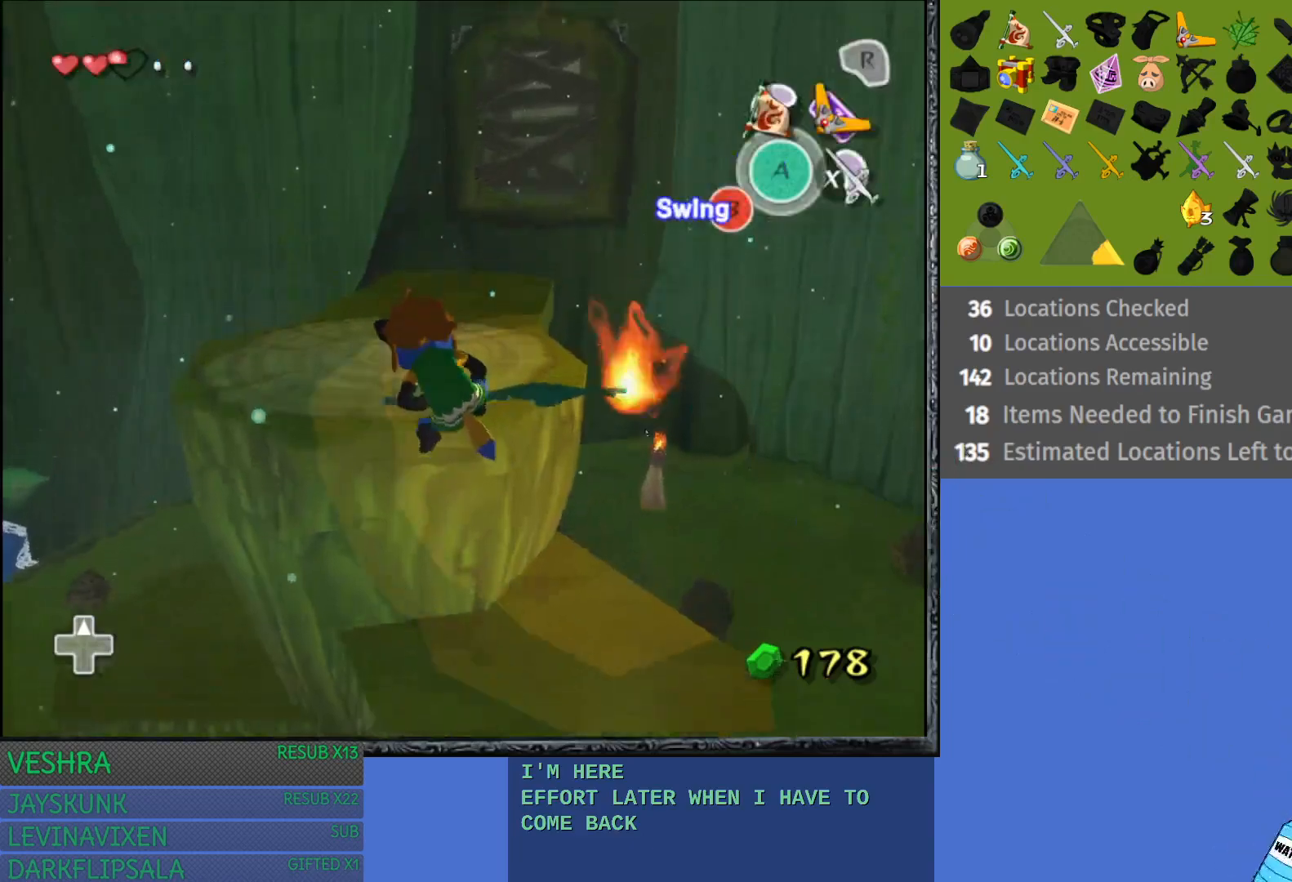
{"buttons": [], "left_stick": "up", "right_stick": "center", "events": []}
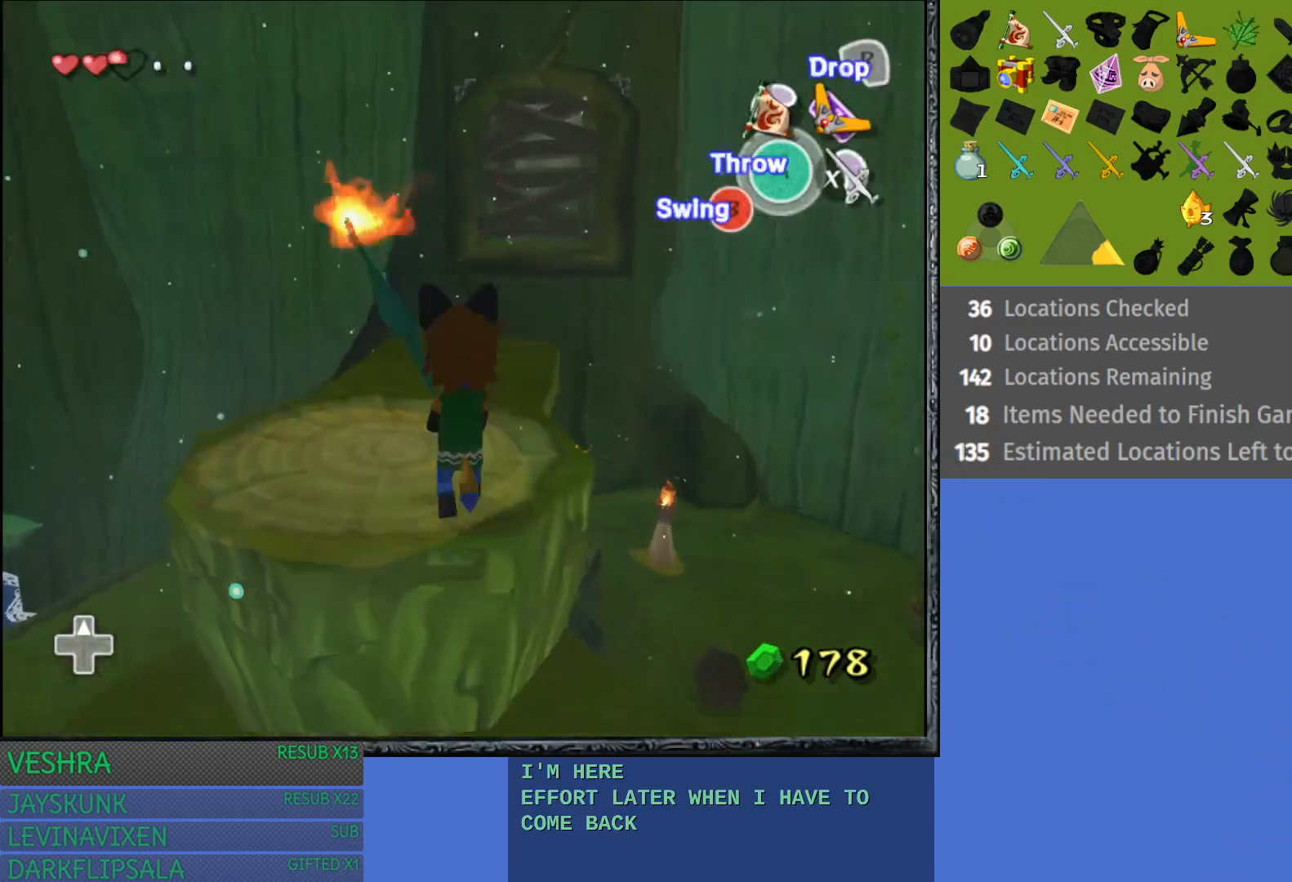
{"buttons": [], "left_stick": "up", "right_stick": "center", "events": [[83, "left_stick", "center"], [283, "left_stick", "up"]]}